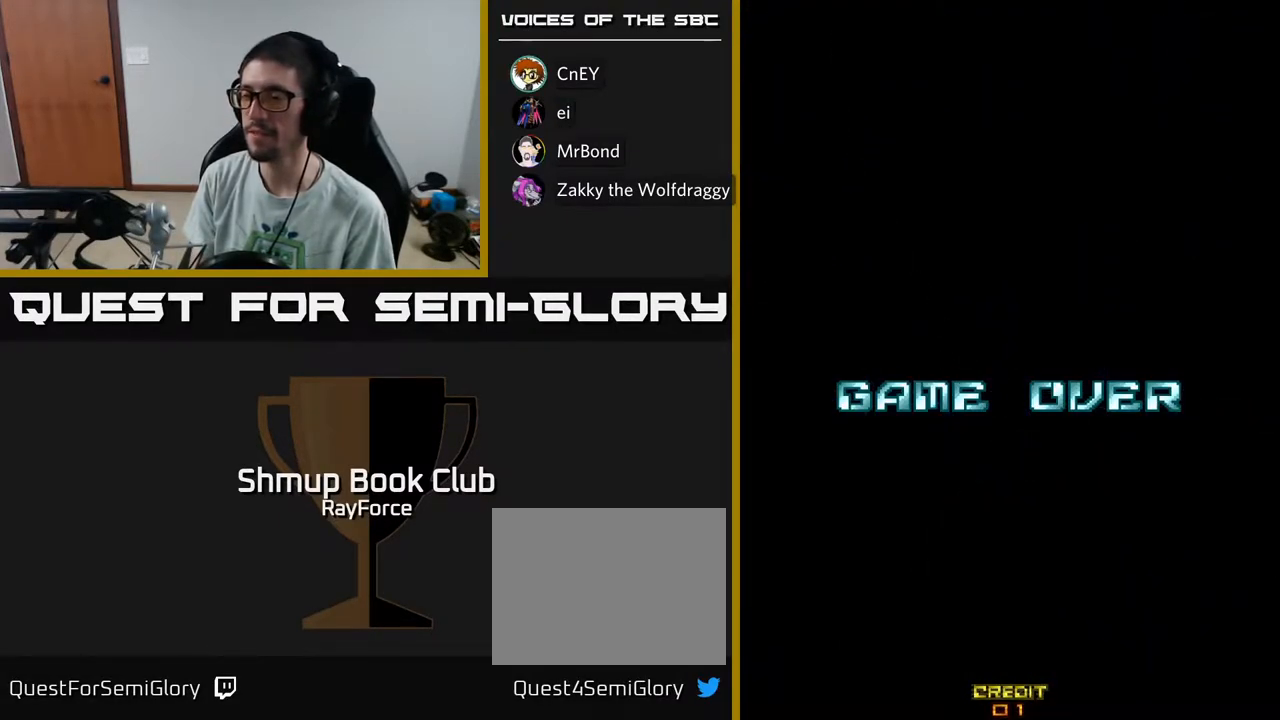
Gameplay with a controller (Xbox layout); each line is a JSON object with the inputs held at the frame after it. "events" lists button and stick changes between this image and that frame as [ms after this image, input, new state], when the widget could be followed in between. Not read: GUIDE.
{"buttons": [], "left_stick": "center", "right_stick": "center", "events": [[33, "START", "down"], [133, "START", "up"], [183, "START", "down"], [283, "START", "up"], [367, "START", "down"], [483, "START", "up"]]}
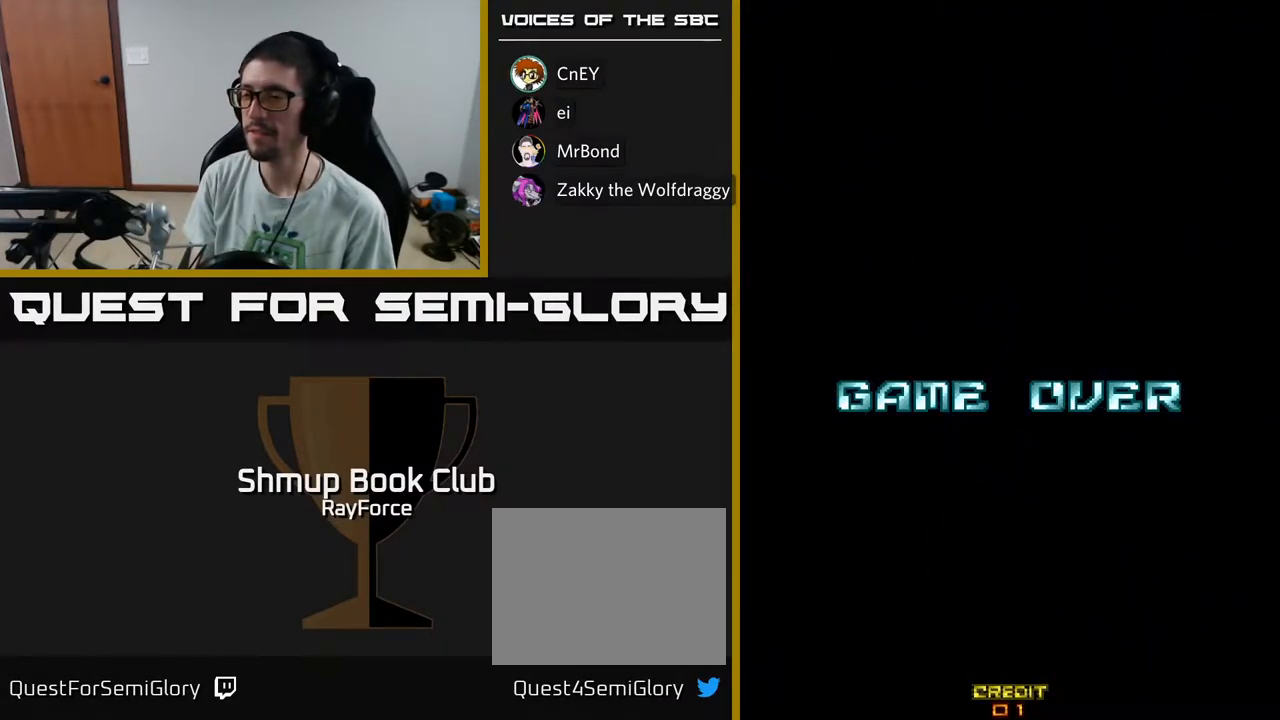
{"buttons": ["START"], "left_stick": "center", "right_stick": "center", "events": [[50, "START", "down"], [150, "START", "up"], [250, "START", "down"], [367, "START", "up"], [417, "START", "down"]]}
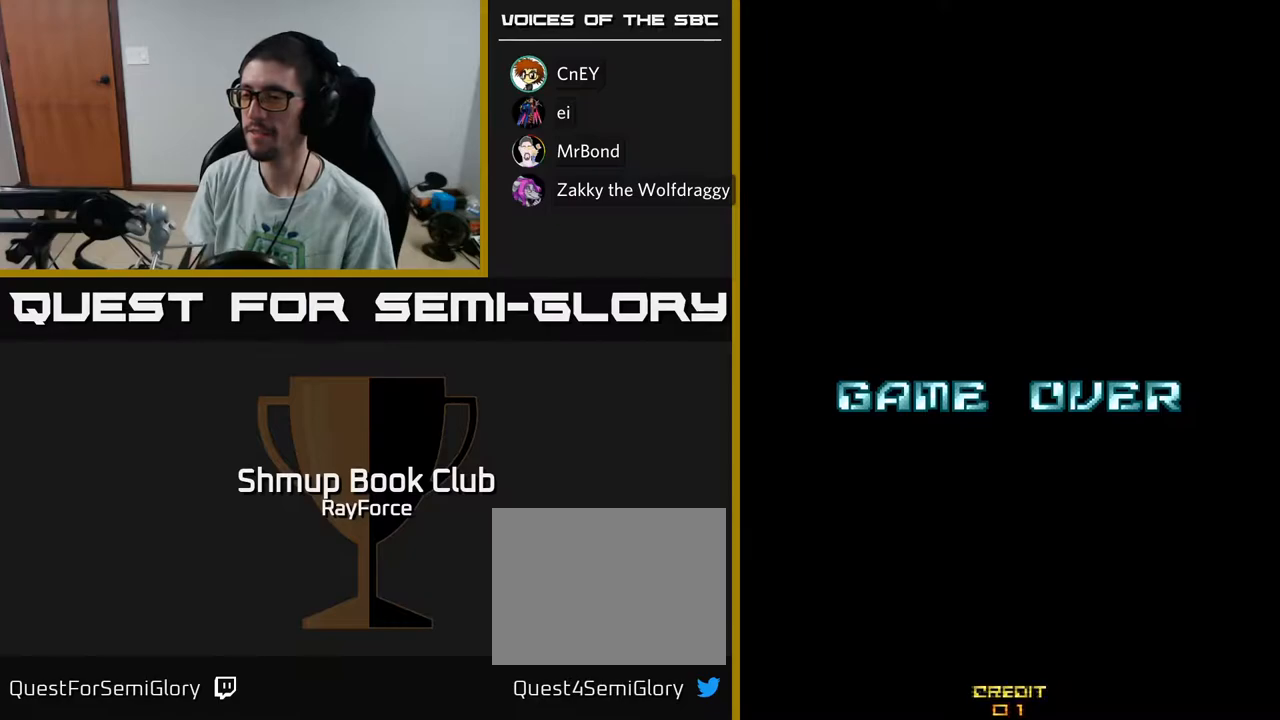
{"buttons": [], "left_stick": "center", "right_stick": "center", "events": [[33, "START", "up"], [83, "X", "down"], [100, "A", "down"], [133, "X", "up"], [217, "X", "down"], [250, "A", "up"], [333, "A", "down"], [350, "X", "up"], [500, "A", "up"]]}
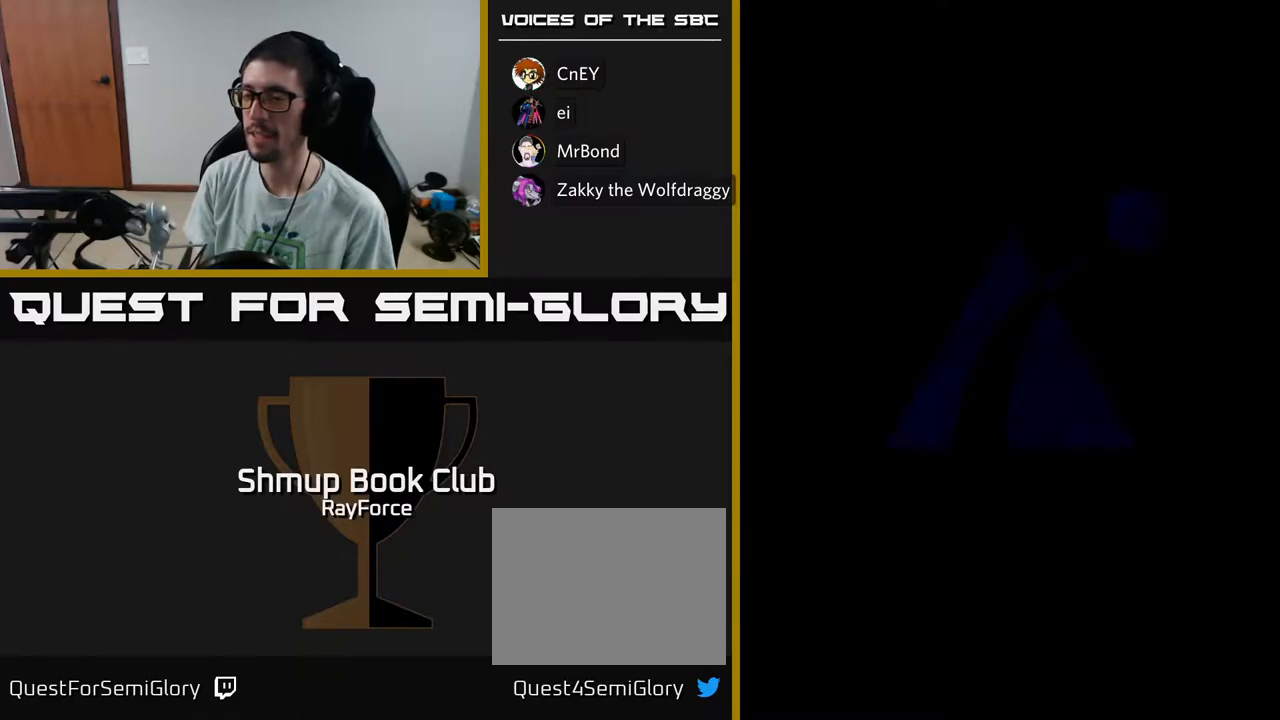
{"buttons": ["START"], "left_stick": "center", "right_stick": "center", "events": [[117, "START", "down"], [233, "START", "up"], [333, "START", "down"], [400, "START", "up"], [483, "START", "down"]]}
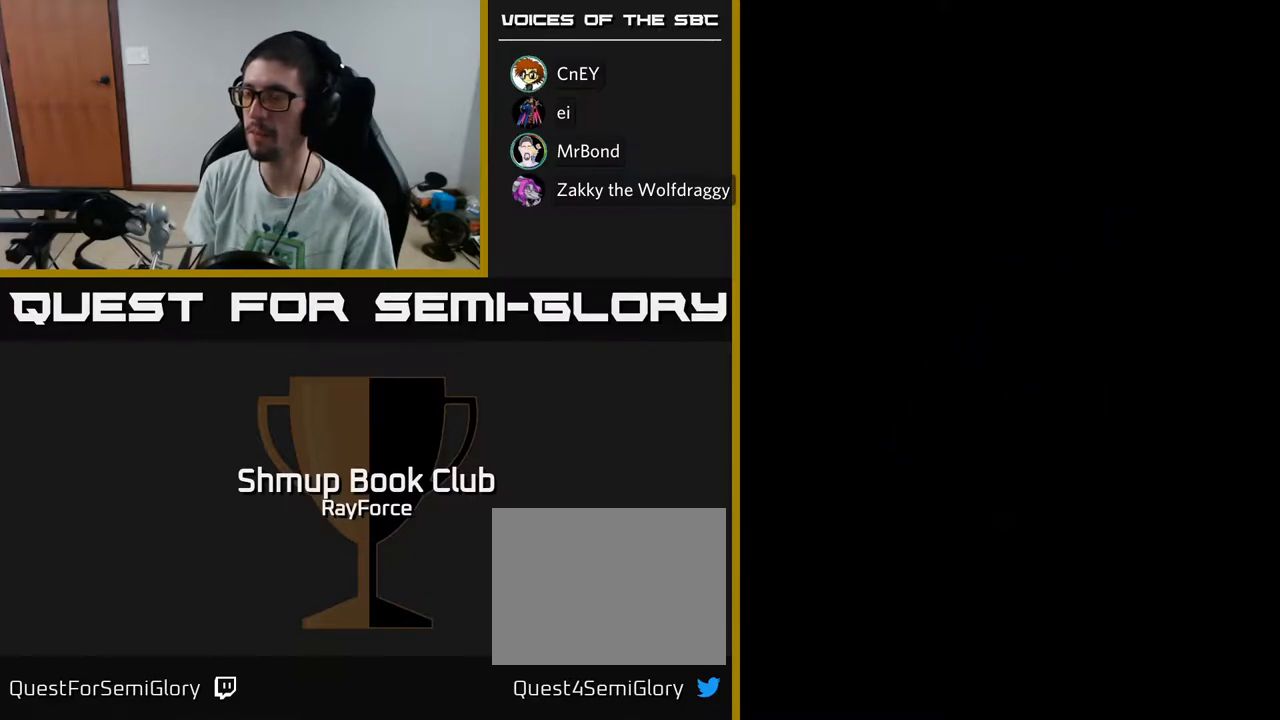
{"buttons": [], "left_stick": "center", "right_stick": "center", "events": [[67, "START", "up"], [167, "START", "down"], [233, "START", "up"], [300, "START", "down"], [350, "START", "up"], [450, "START", "down"], [500, "START", "up"]]}
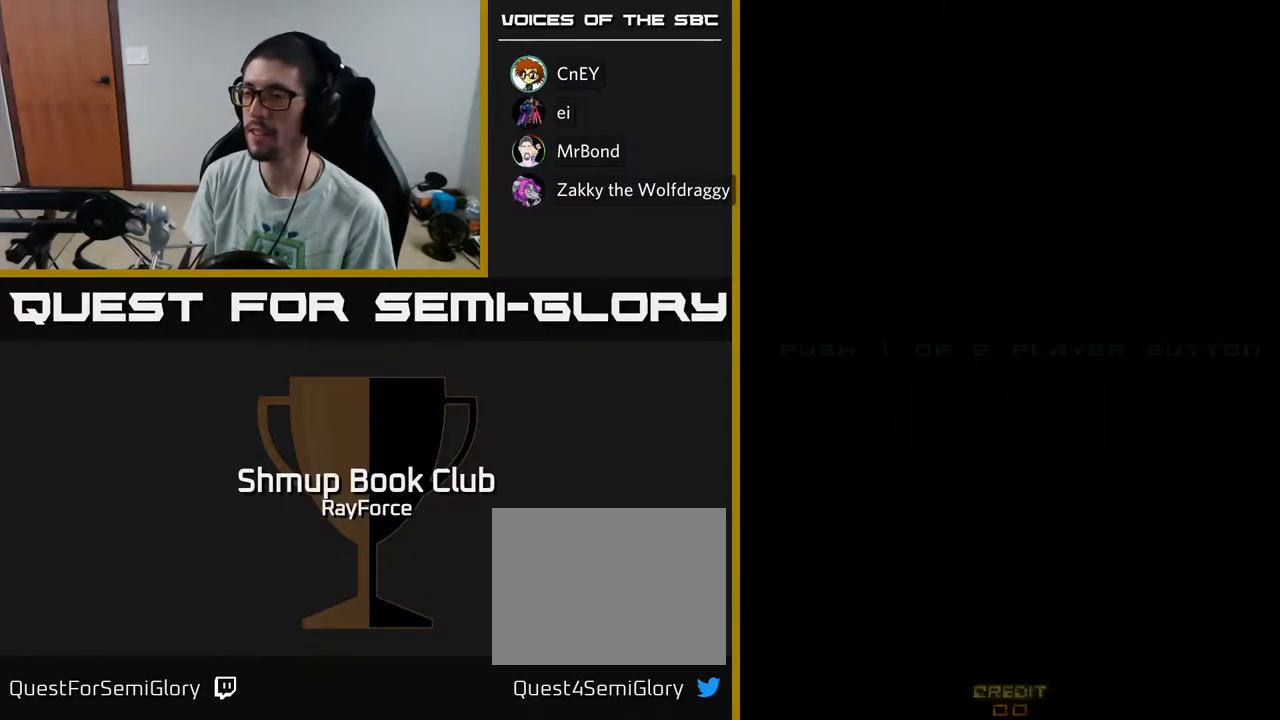
{"buttons": ["START"], "left_stick": "center", "right_stick": "center", "events": [[100, "START", "down"], [133, "START", "up"], [233, "START", "down"], [300, "START", "up"], [367, "START", "down"]]}
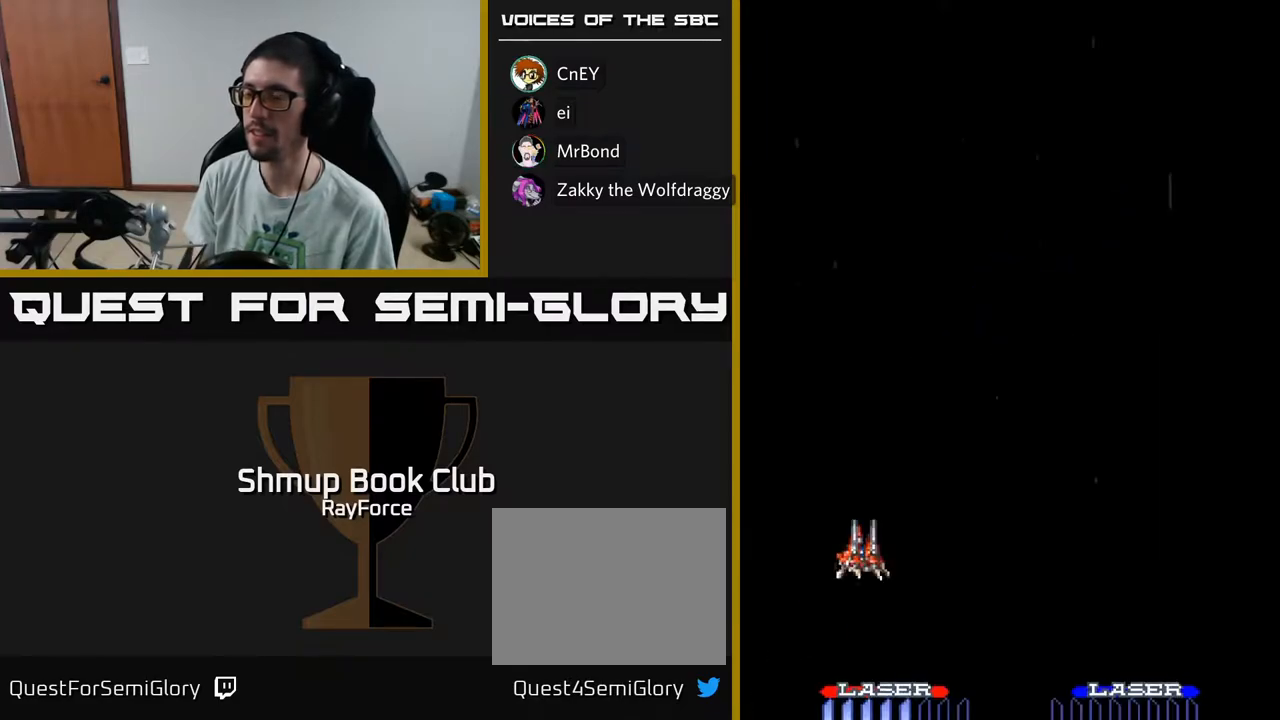
{"buttons": [], "left_stick": "center", "right_stick": "center", "events": [[17, "START", "up"]]}
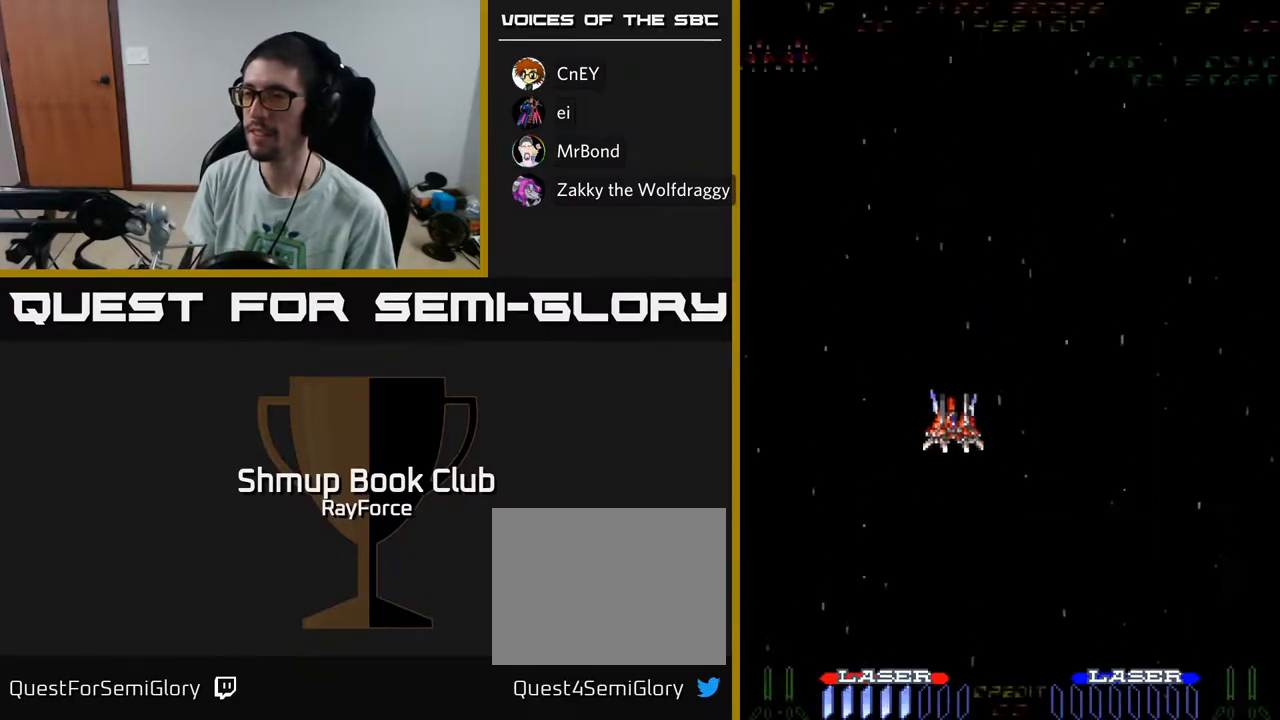
{"buttons": ["A"], "left_stick": "center", "right_stick": "center", "events": [[33, "A", "down"], [133, "A", "up"], [317, "A", "down"], [333, "A", "up"], [483, "A", "down"]]}
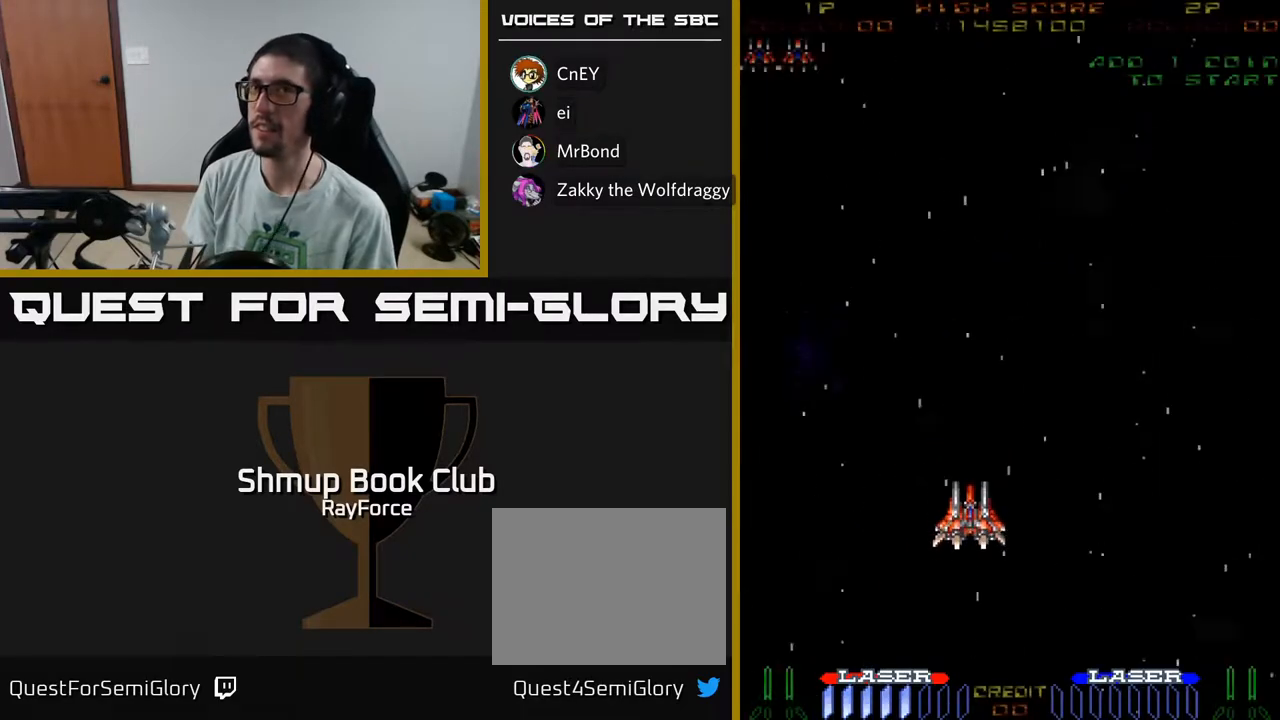
{"buttons": ["A", "DPAD_DOWN"], "left_stick": "center", "right_stick": "center", "events": [[183, "DPAD_DOWN", "down"]]}
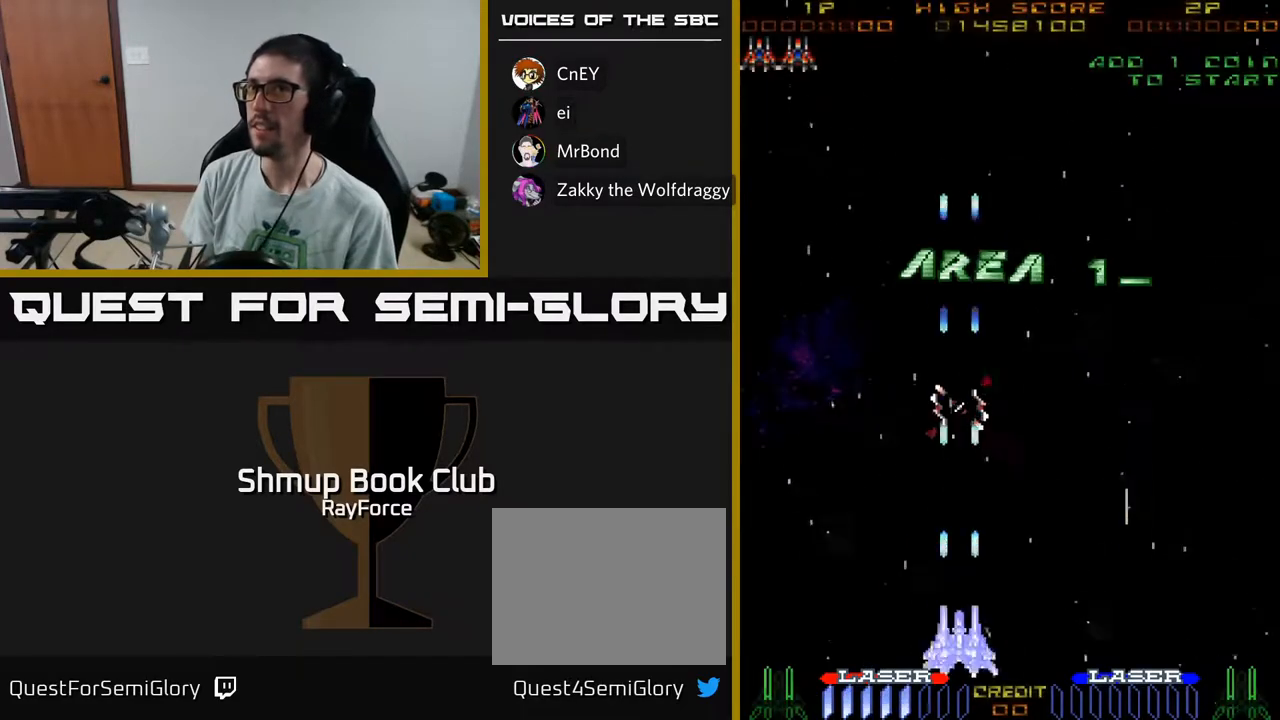
{"buttons": ["A"], "left_stick": "center", "right_stick": "center", "events": [[117, "DPAD_DOWN", "up"]]}
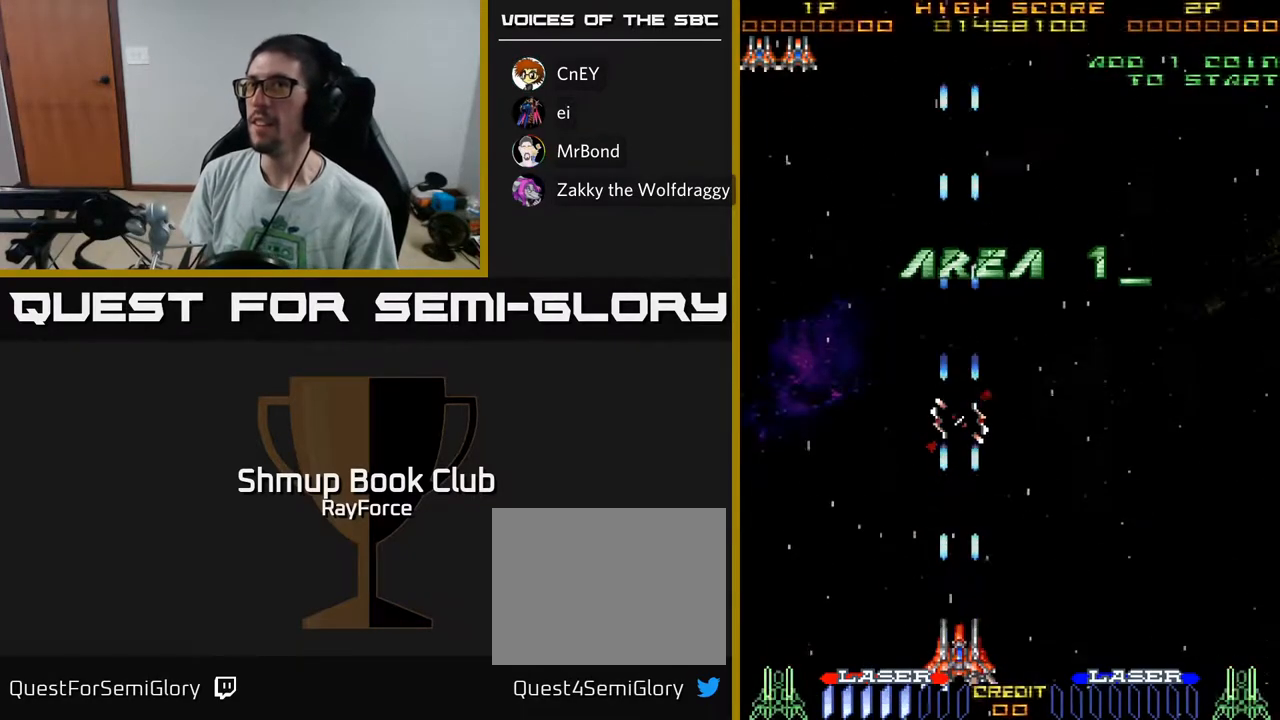
{"buttons": ["A"], "left_stick": "center", "right_stick": "center", "events": [[317, "A", "up"], [400, "A", "down"]]}
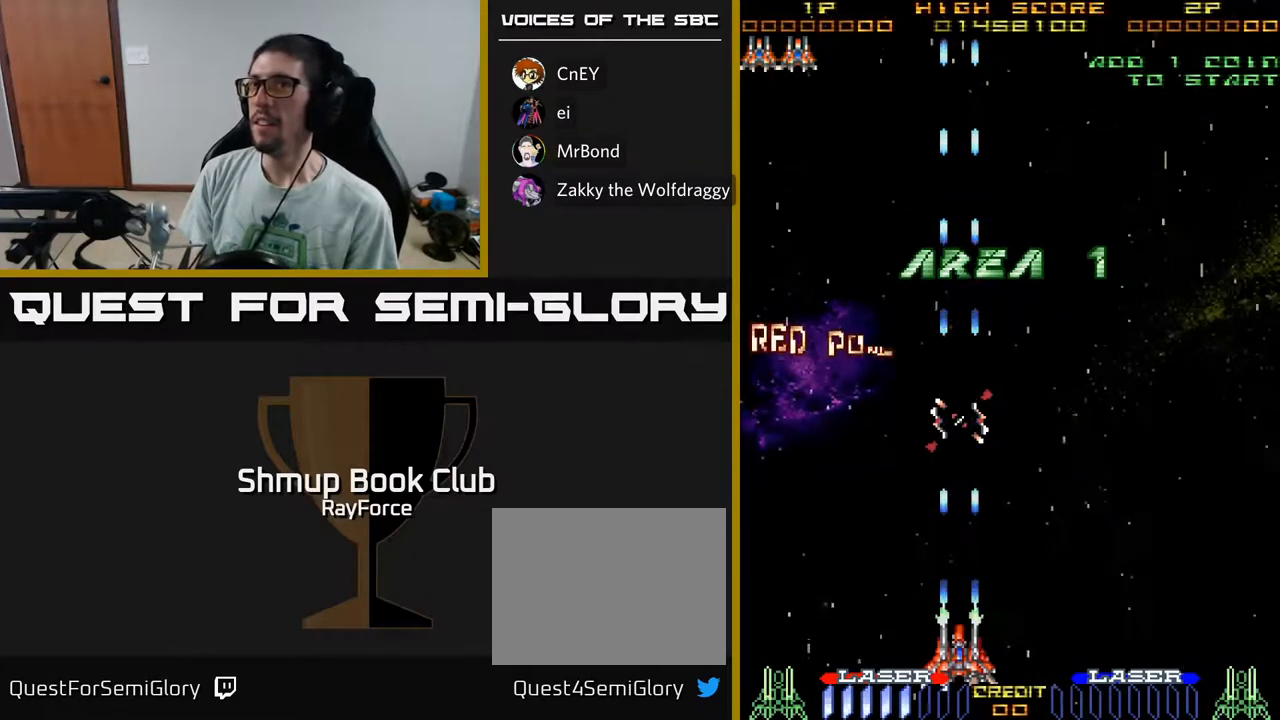
{"buttons": ["A"], "left_stick": "center", "right_stick": "center", "events": [[367, "DPAD_RIGHT", "down"], [467, "DPAD_RIGHT", "up"]]}
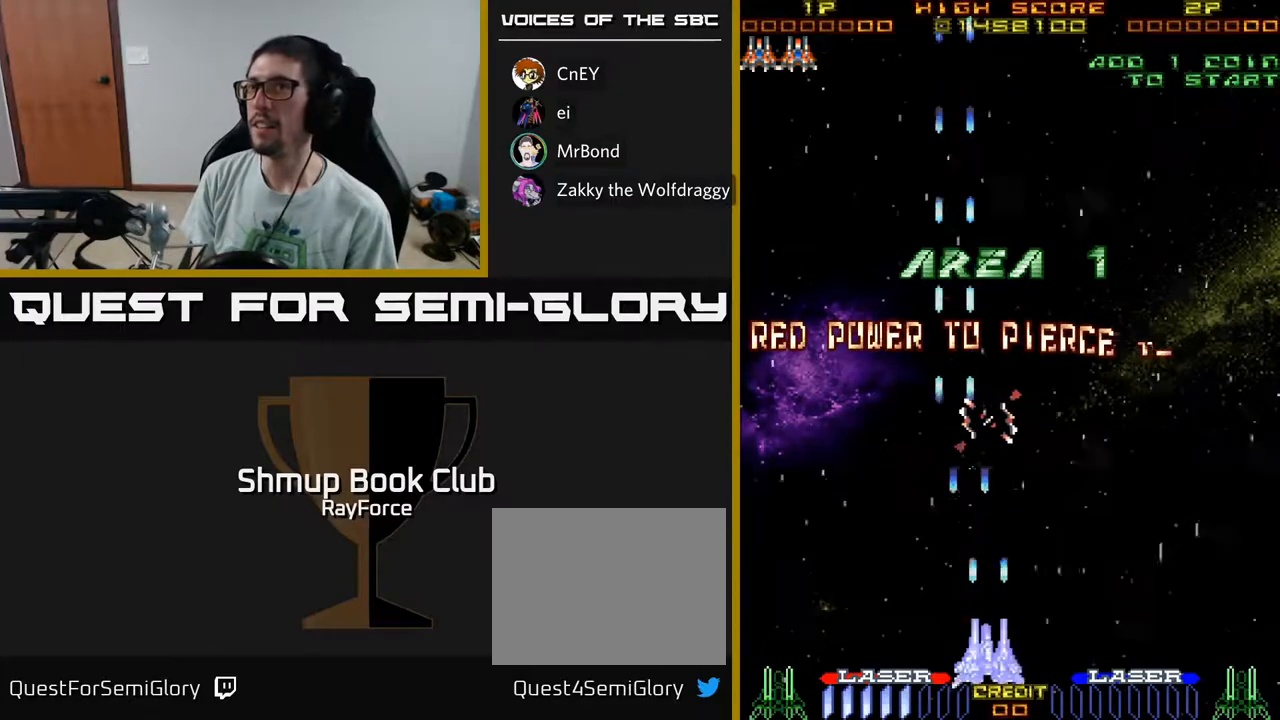
{"buttons": ["A"], "left_stick": "center", "right_stick": "center", "events": []}
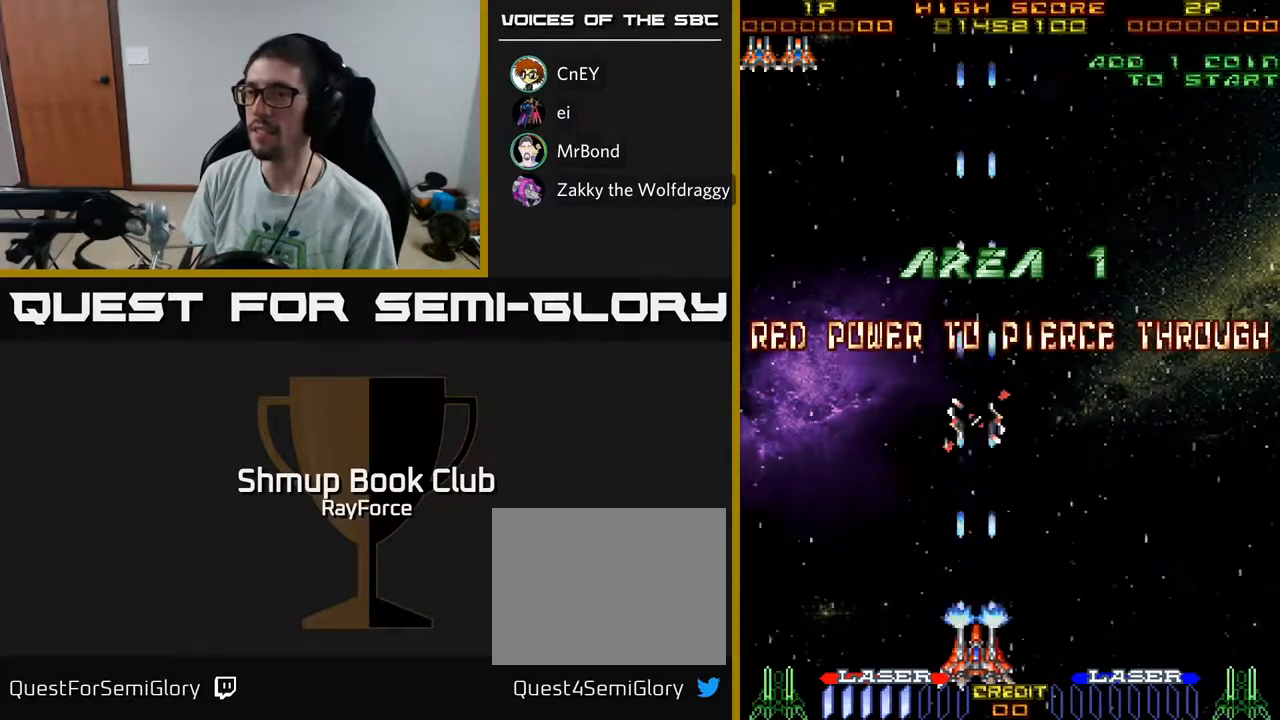
{"buttons": ["A", "DPAD_UP"], "left_stick": "center", "right_stick": "center", "events": [[67, "DPAD_RIGHT", "down"], [250, "DPAD_RIGHT", "up"], [450, "DPAD_UP", "down"]]}
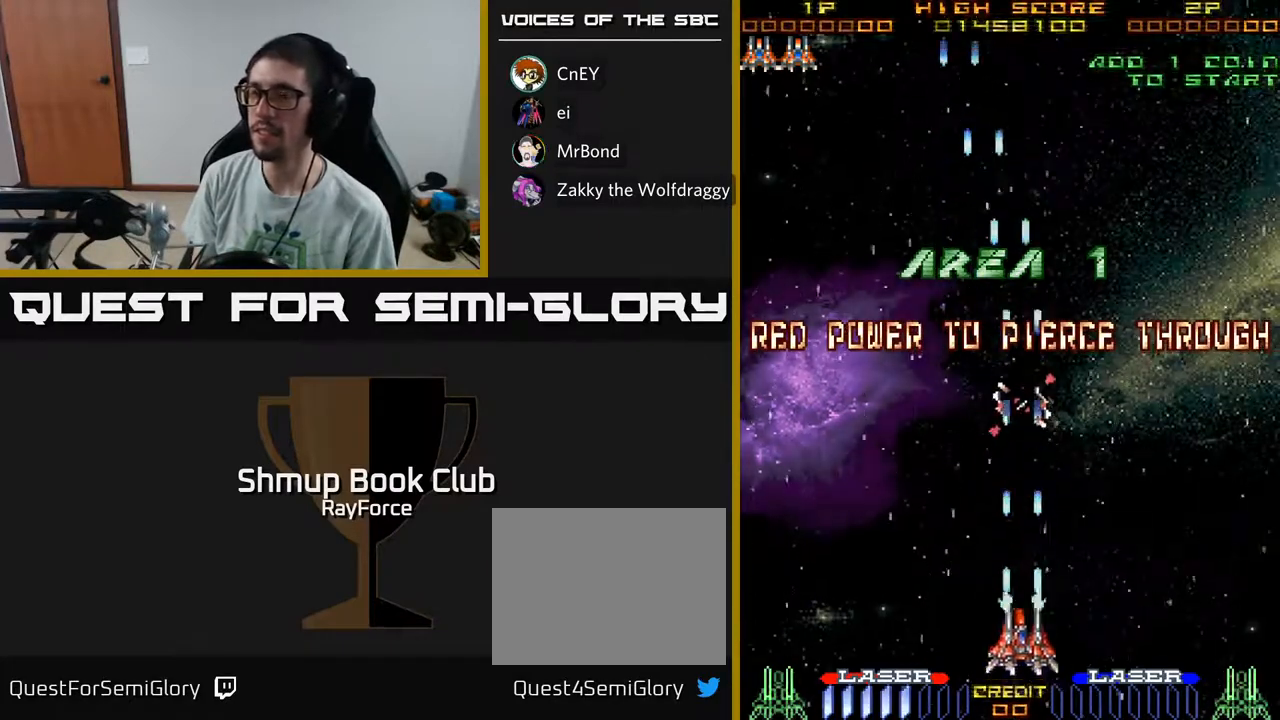
{"buttons": ["A"], "left_stick": "center", "right_stick": "center", "events": [[150, "DPAD_UP", "up"]]}
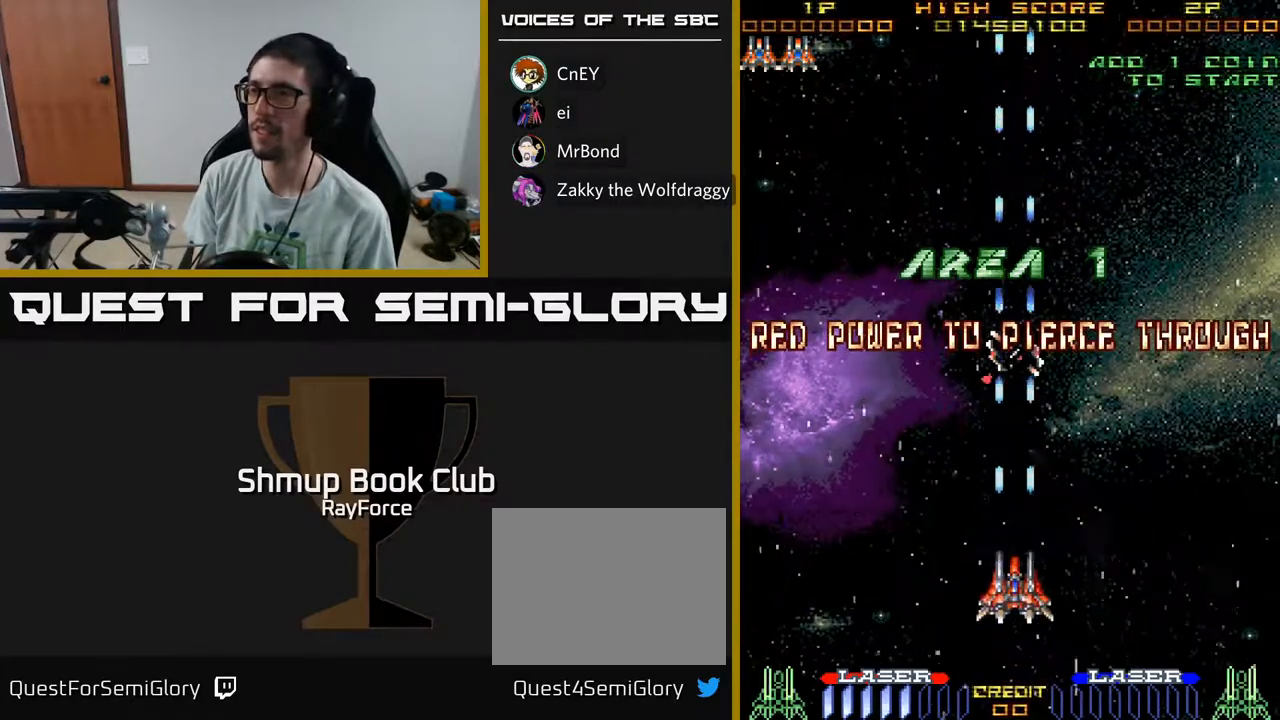
{"buttons": ["A"], "left_stick": "center", "right_stick": "center", "events": [[383, "DPAD_LEFT", "down"], [450, "DPAD_LEFT", "up"]]}
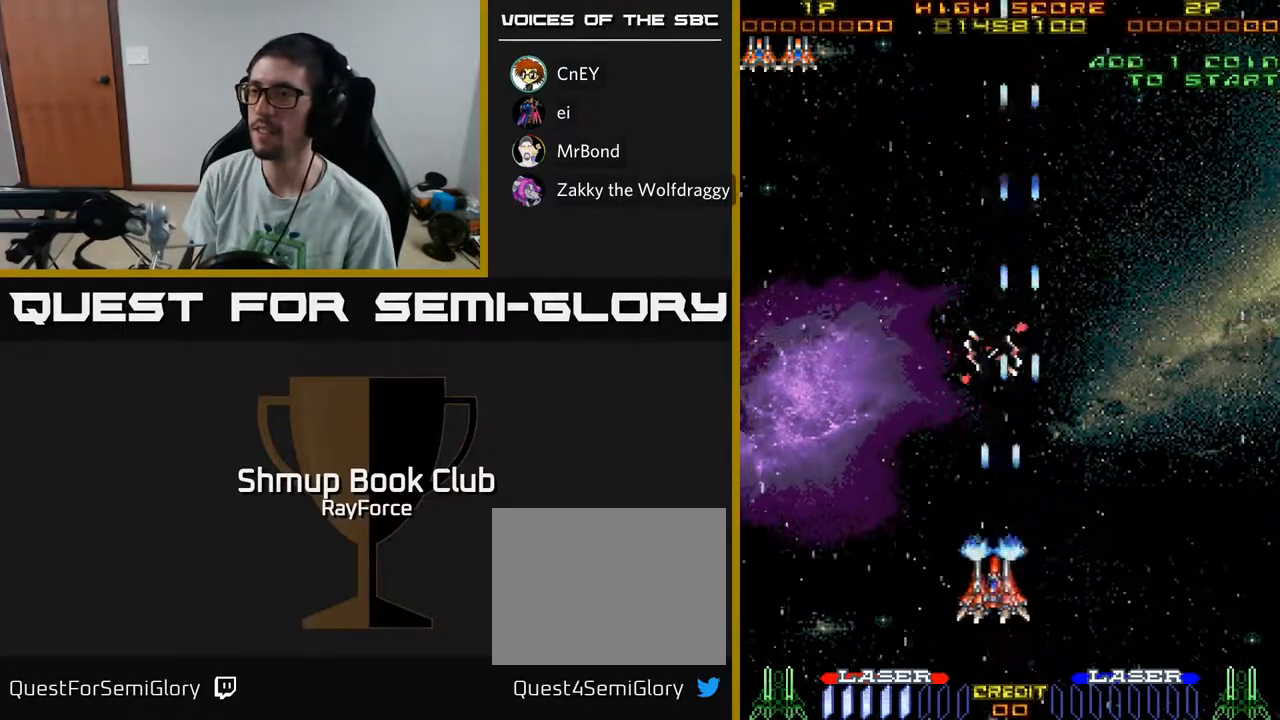
{"buttons": ["A"], "left_stick": "center", "right_stick": "center", "events": [[283, "DPAD_RIGHT", "down"], [333, "DPAD_RIGHT", "up"]]}
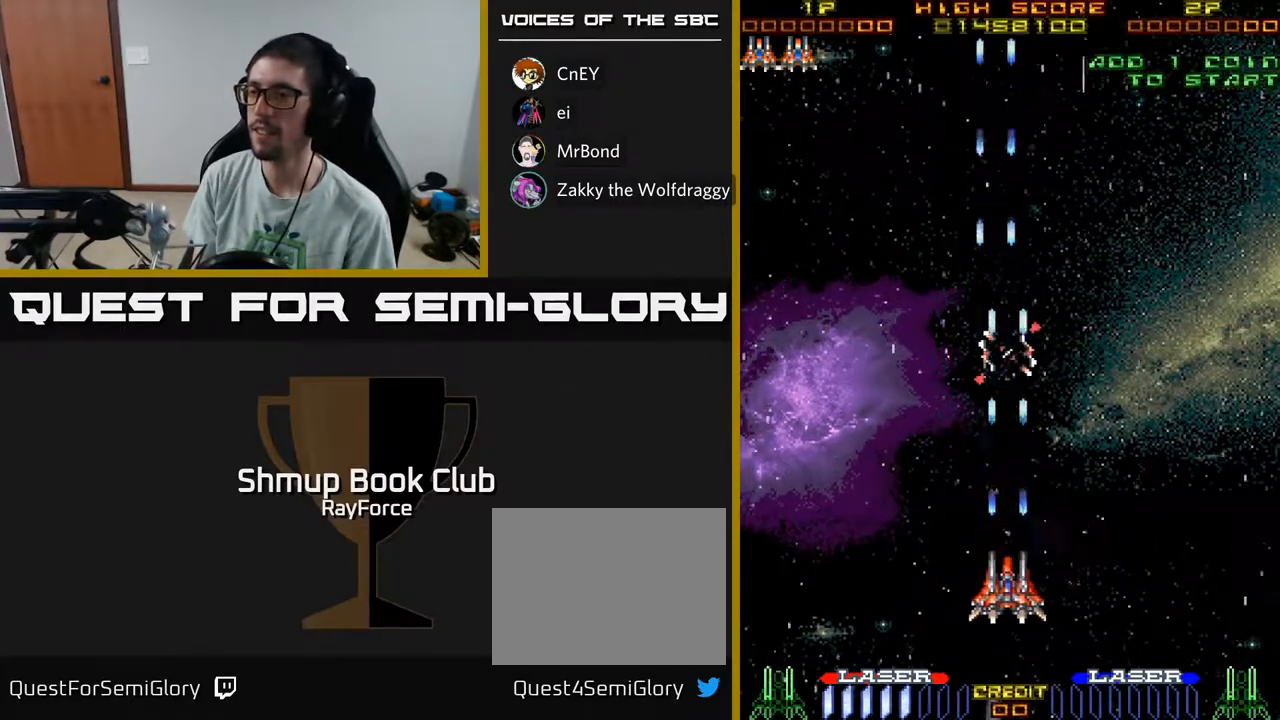
{"buttons": ["A"], "left_stick": "center", "right_stick": "center", "events": []}
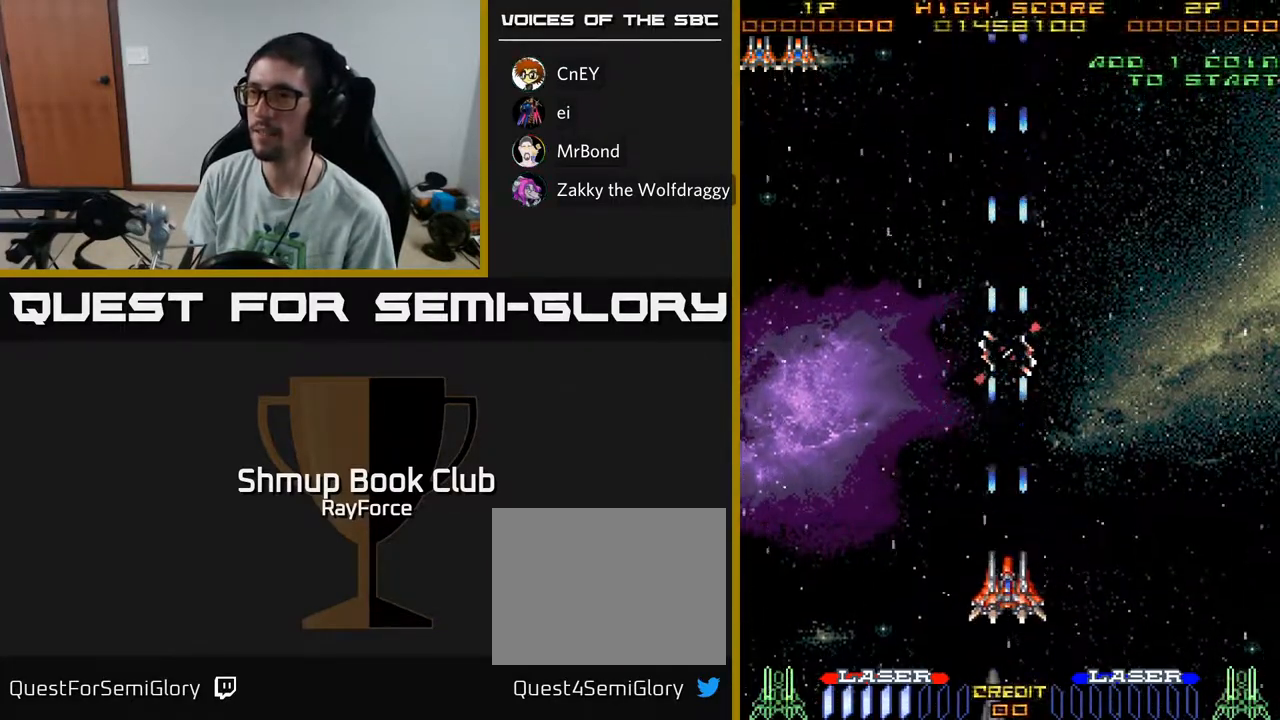
{"buttons": [], "left_stick": "center", "right_stick": "center", "events": [[183, "A", "up"], [317, "A", "down"], [367, "A", "up"]]}
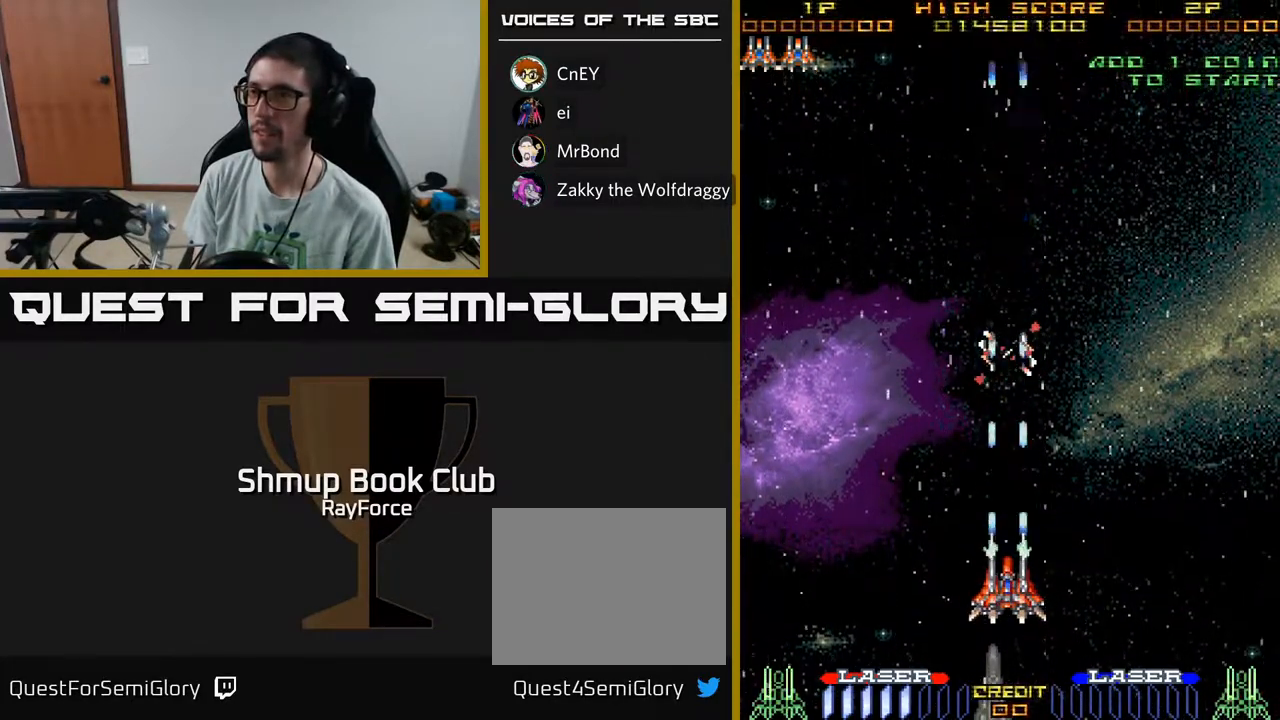
{"buttons": ["A"], "left_stick": "center", "right_stick": "center", "events": [[133, "A", "down"], [200, "A", "up"], [300, "A", "down"], [350, "A", "up"], [483, "A", "down"]]}
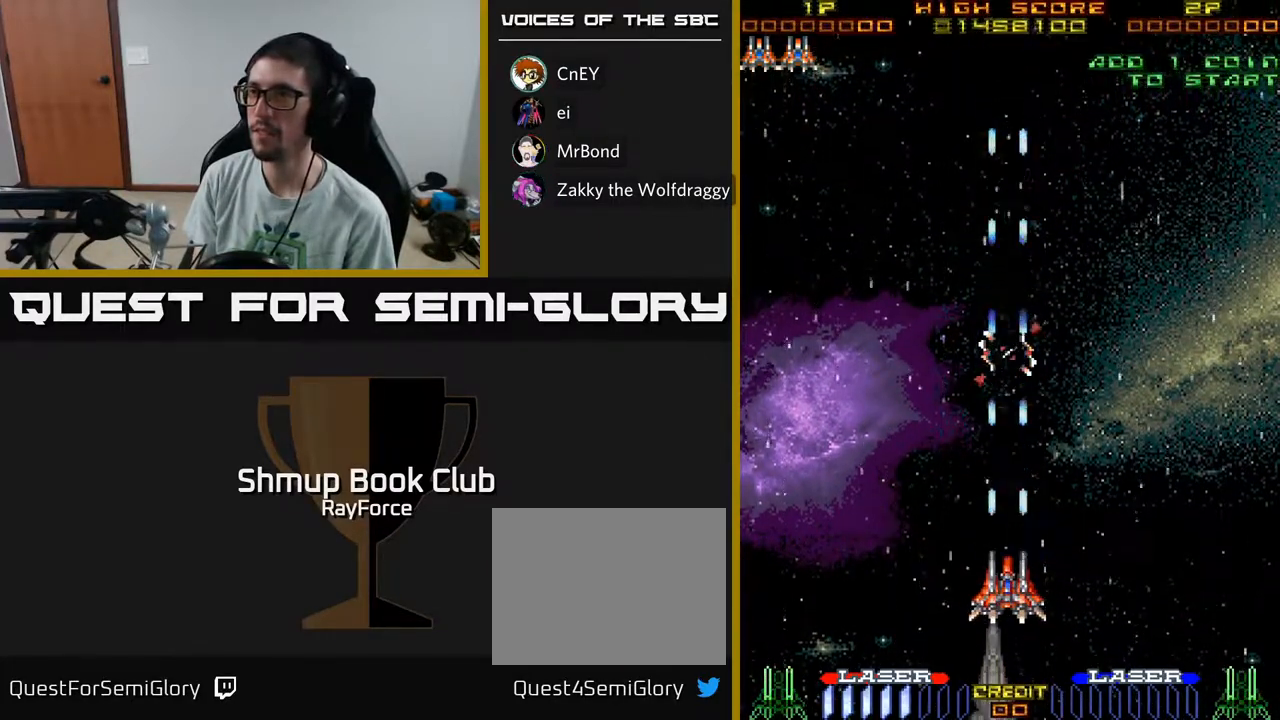
{"buttons": ["A"], "left_stick": "center", "right_stick": "center", "events": [[33, "A", "up"], [167, "A", "down"], [183, "A", "up"], [300, "A", "down"], [350, "A", "up"], [467, "A", "down"]]}
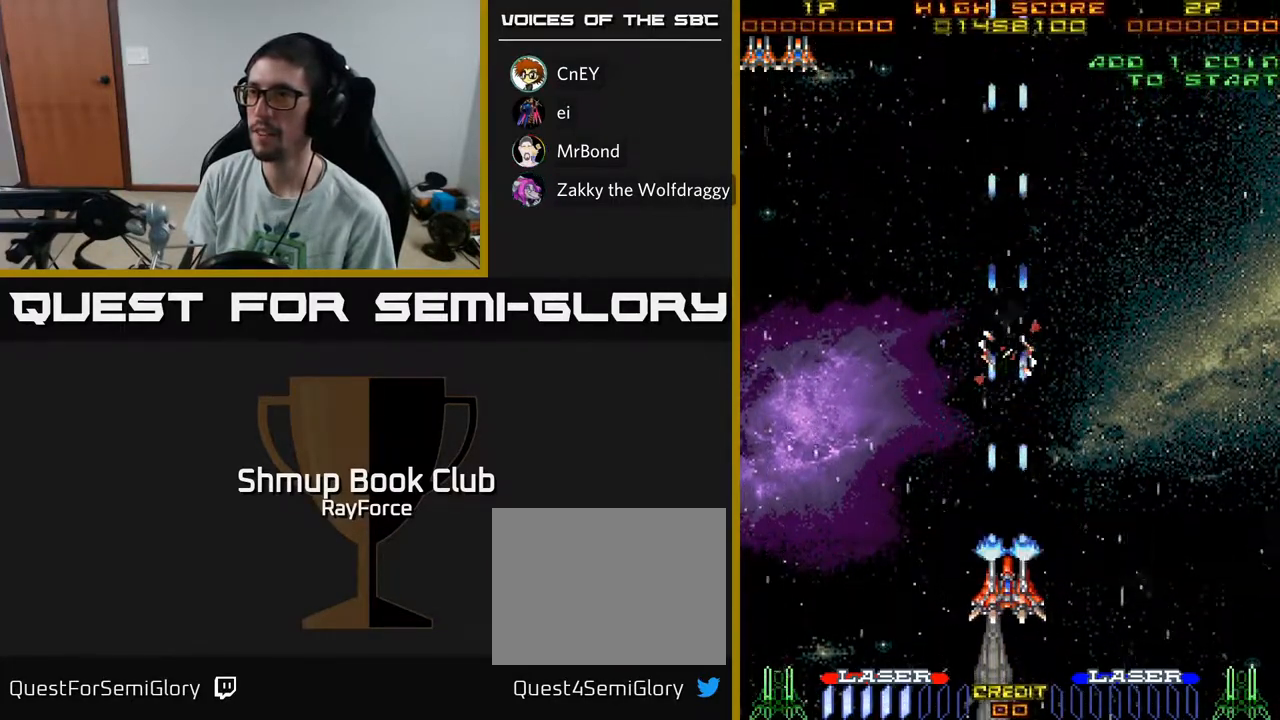
{"buttons": ["A", "DPAD_UP"], "left_stick": "center", "right_stick": "center", "events": [[17, "A", "up"], [150, "A", "down"], [167, "DPAD_UP", "down"]]}
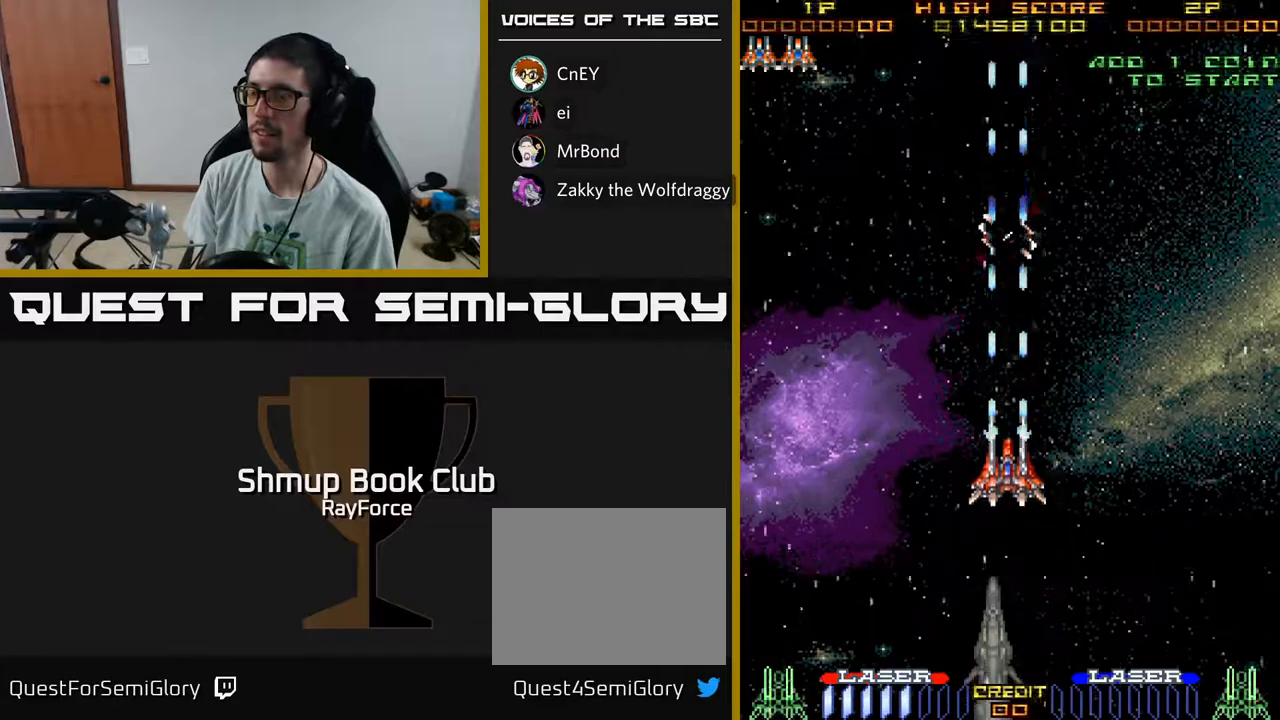
{"buttons": ["A"], "left_stick": "center", "right_stick": "center", "events": [[50, "DPAD_UP", "up"], [417, "DPAD_LEFT", "down"], [433, "DPAD_LEFT", "up"]]}
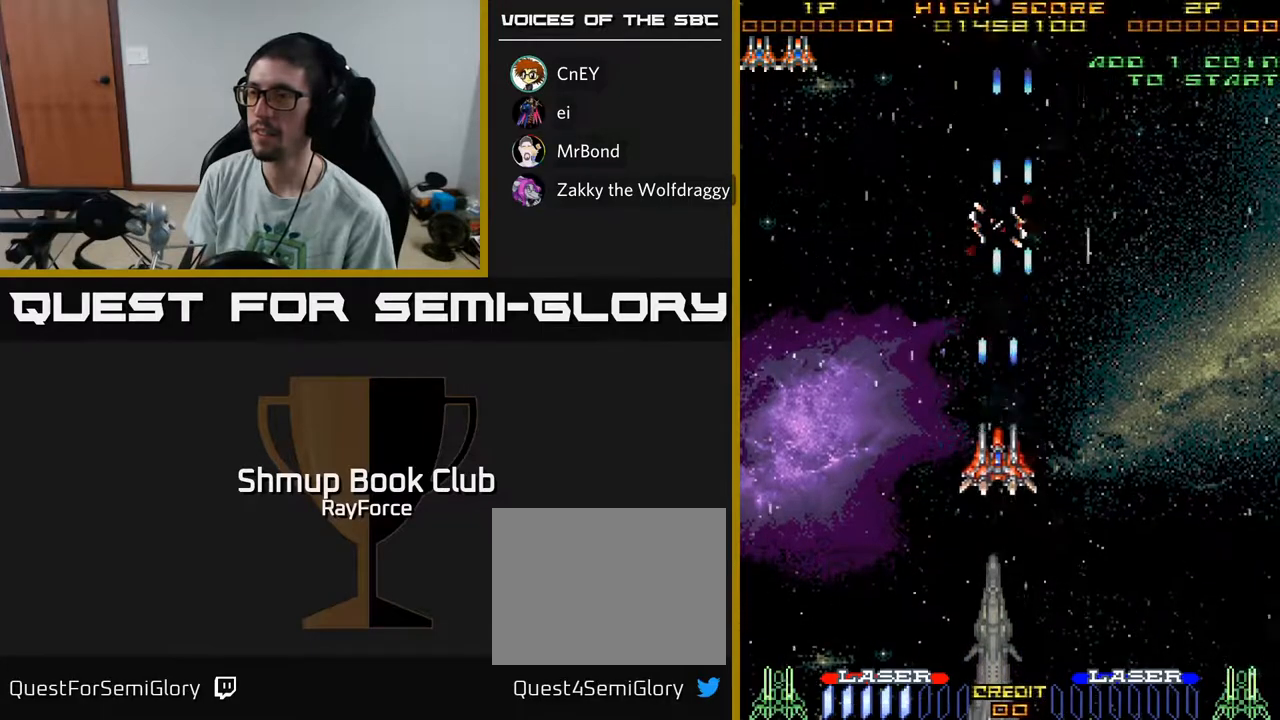
{"buttons": ["A"], "left_stick": "center", "right_stick": "center", "events": []}
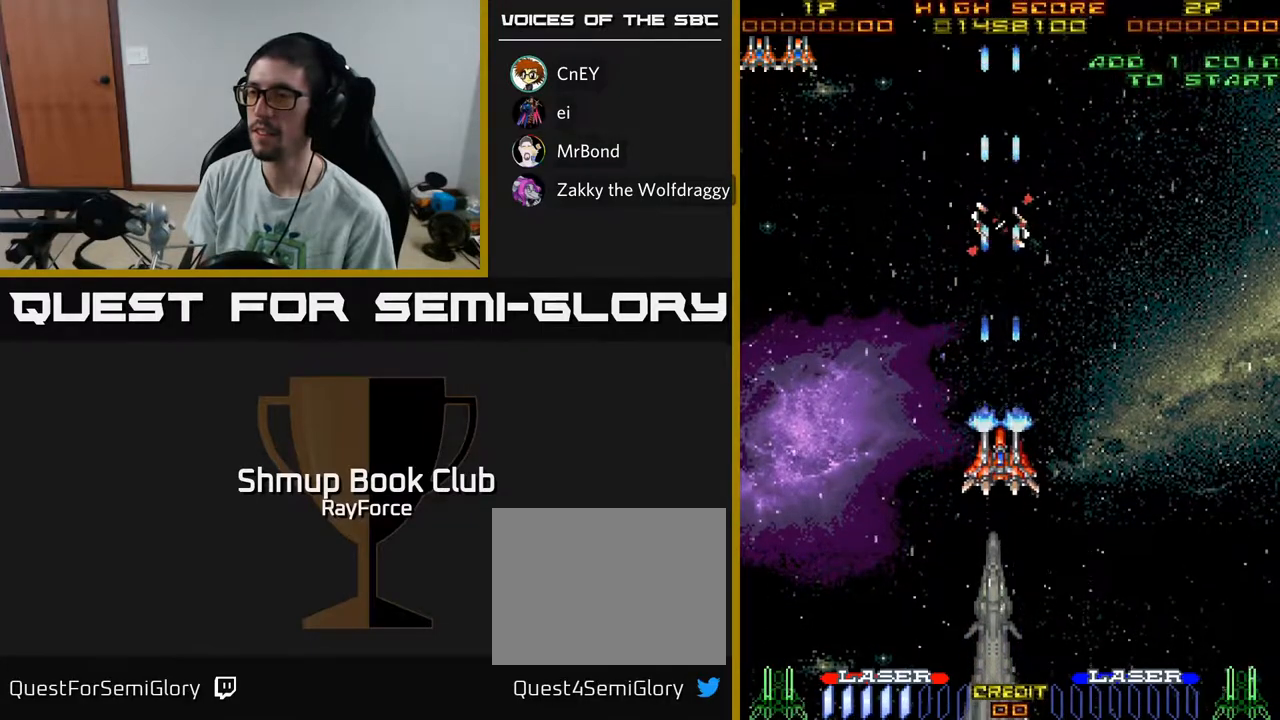
{"buttons": ["A"], "left_stick": "center", "right_stick": "center", "events": [[100, "DPAD_LEFT", "down"], [167, "DPAD_LEFT", "up"]]}
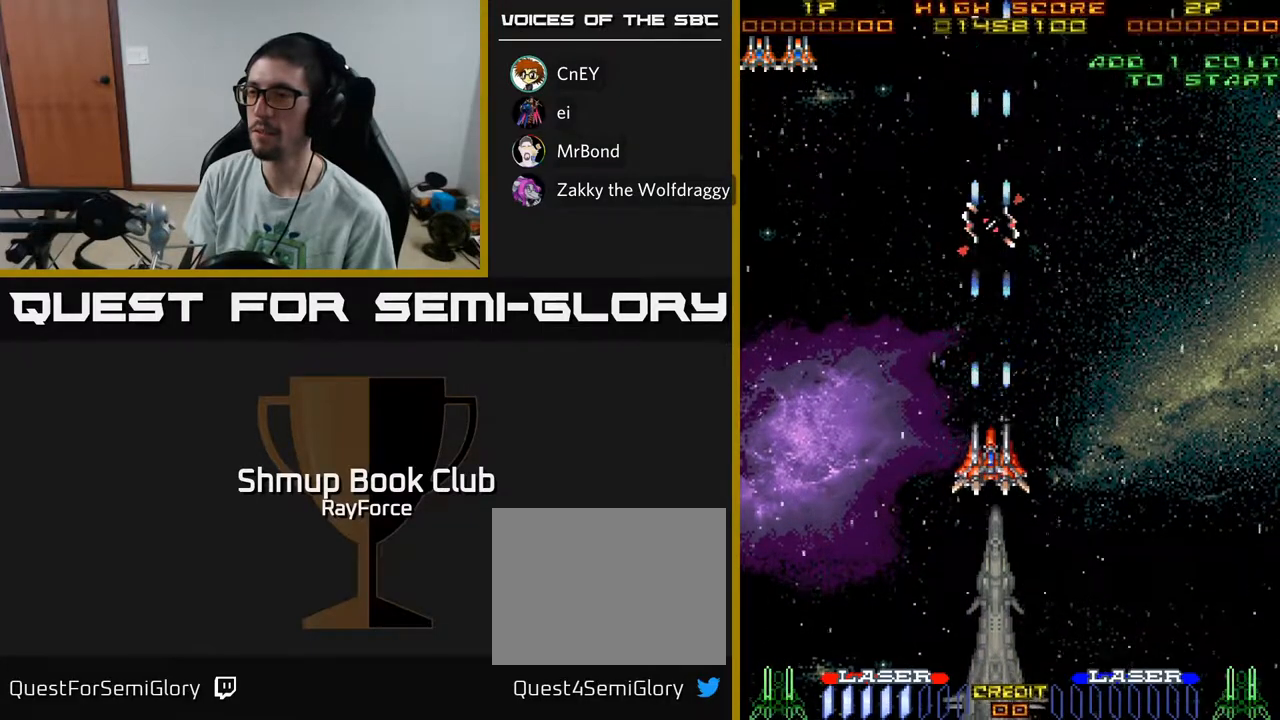
{"buttons": ["A"], "left_stick": "center", "right_stick": "center", "events": [[400, "DPAD_RIGHT", "down"], [433, "DPAD_RIGHT", "up"]]}
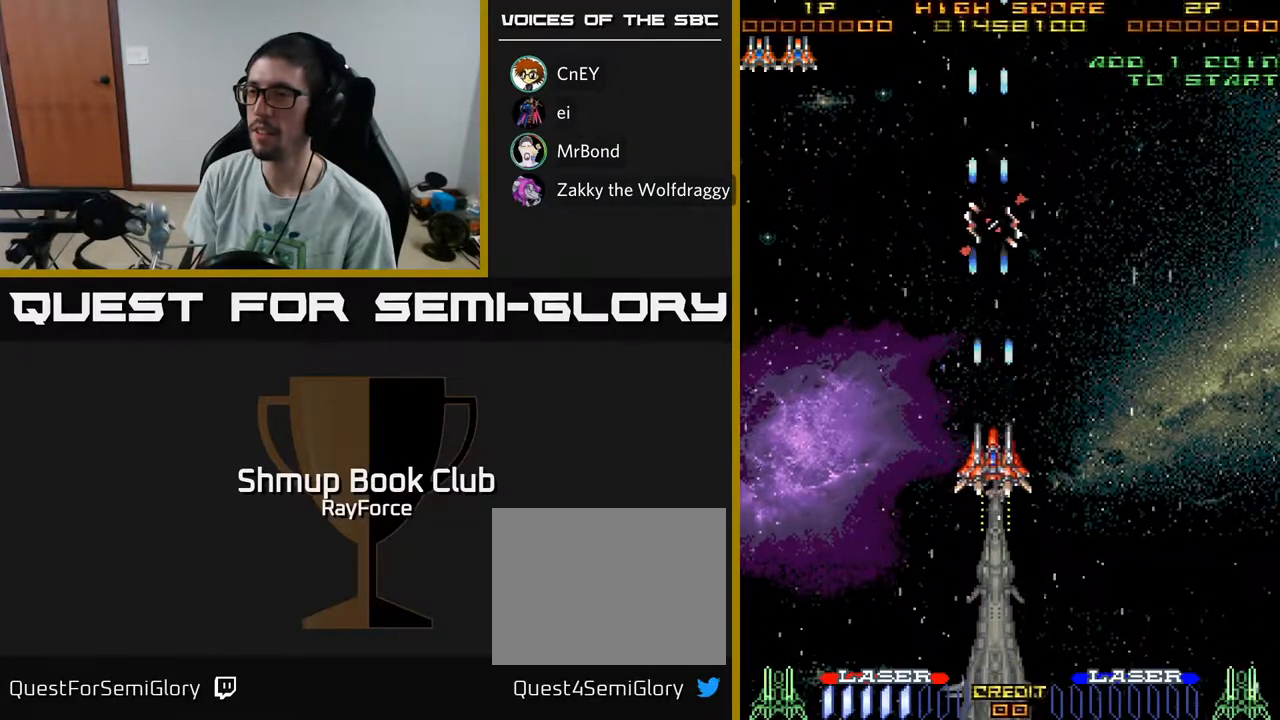
{"buttons": ["A"], "left_stick": "center", "right_stick": "center", "events": []}
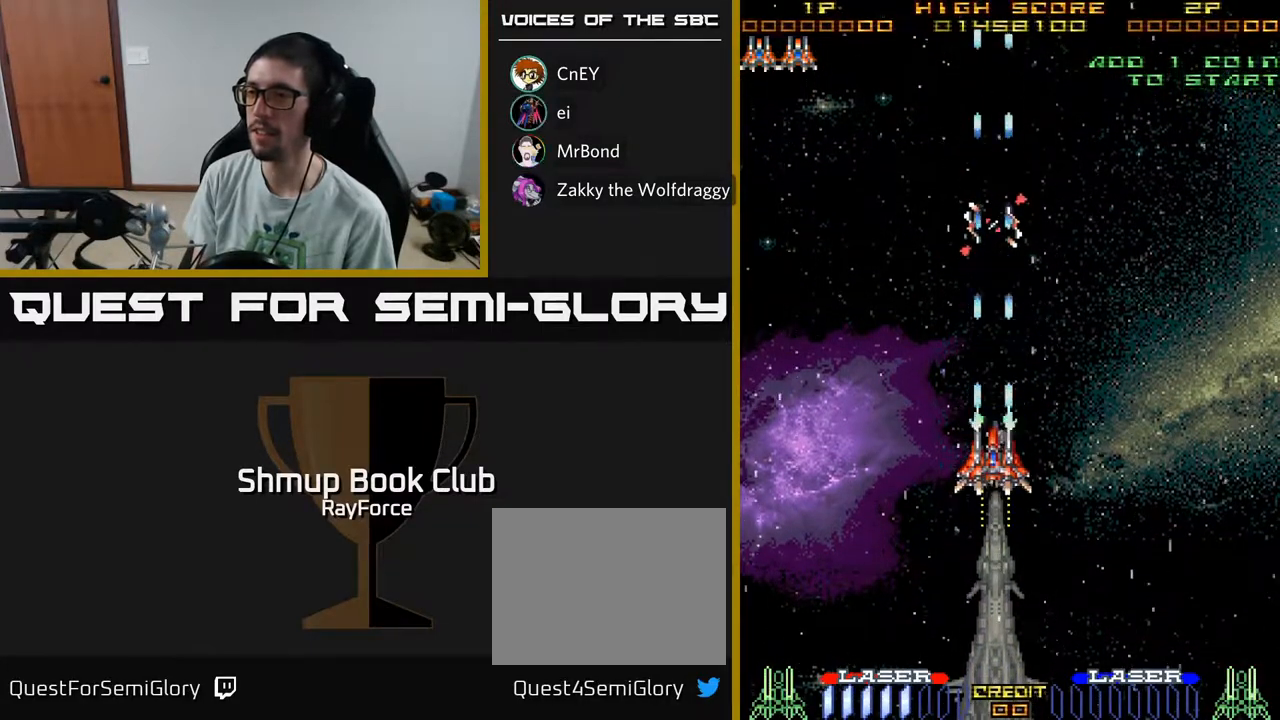
{"buttons": [], "left_stick": "center", "right_stick": "center", "events": [[17, "DPAD_UP", "down"], [50, "A", "up"], [450, "DPAD_UP", "up"]]}
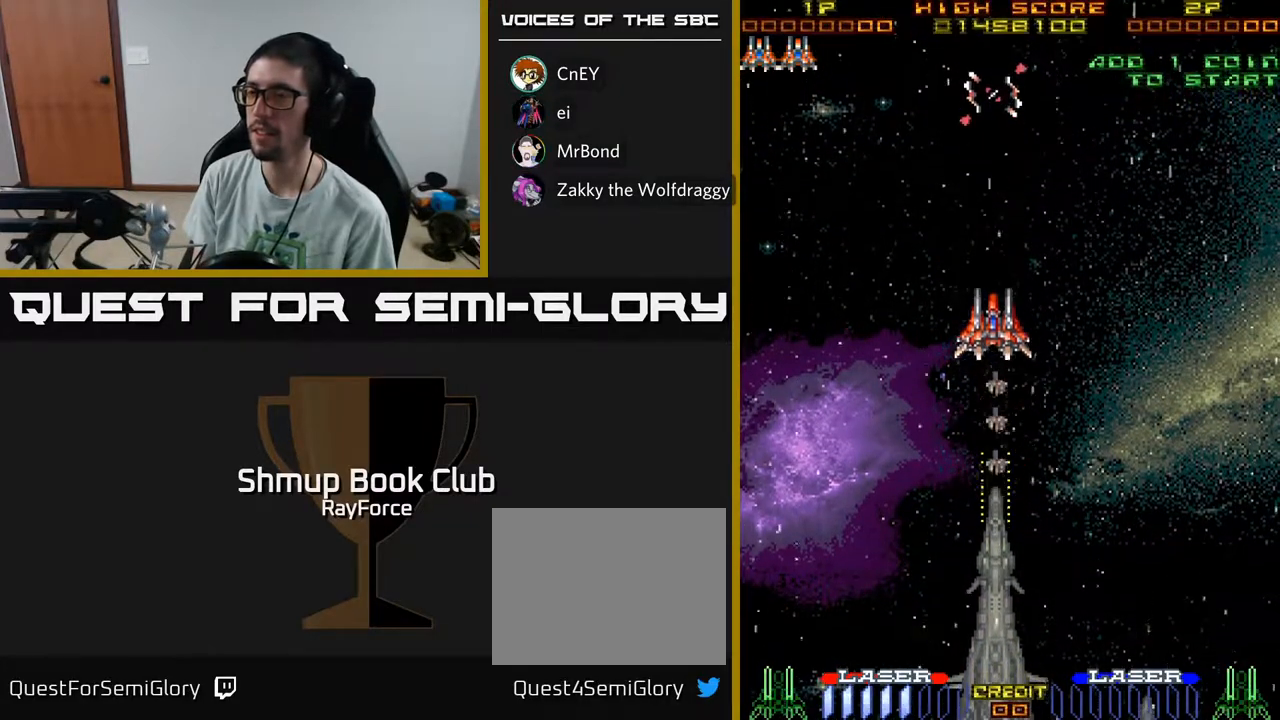
{"buttons": [], "left_stick": "center", "right_stick": "center", "events": []}